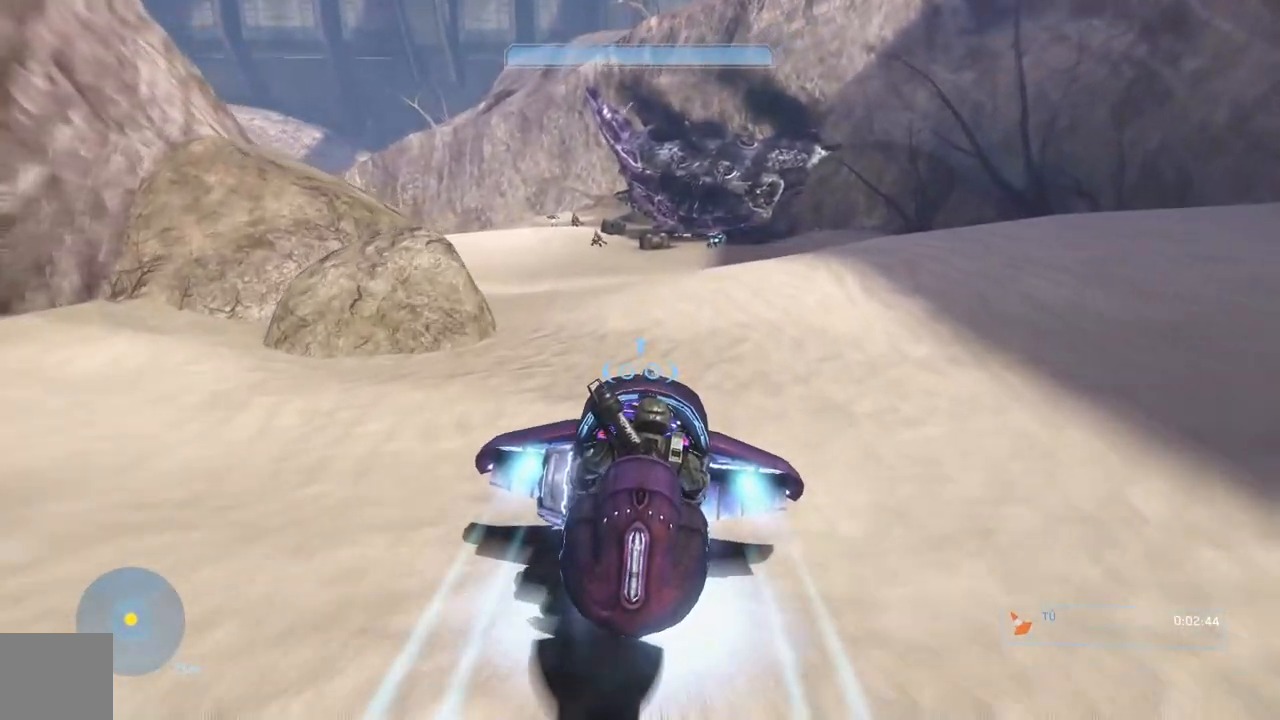
Gameplay with a controller (Xbox layout); each line is a JSON object with the inputs held at the frame after it. "events" lists button and stick changes between this image and that frame as [ms after this image, input, new state], when the widget could be followed in between.
{"buttons": ["L2"], "left_stick": "up-left", "right_stick": "left", "events": [[201, "left_stick", "up-left"]]}
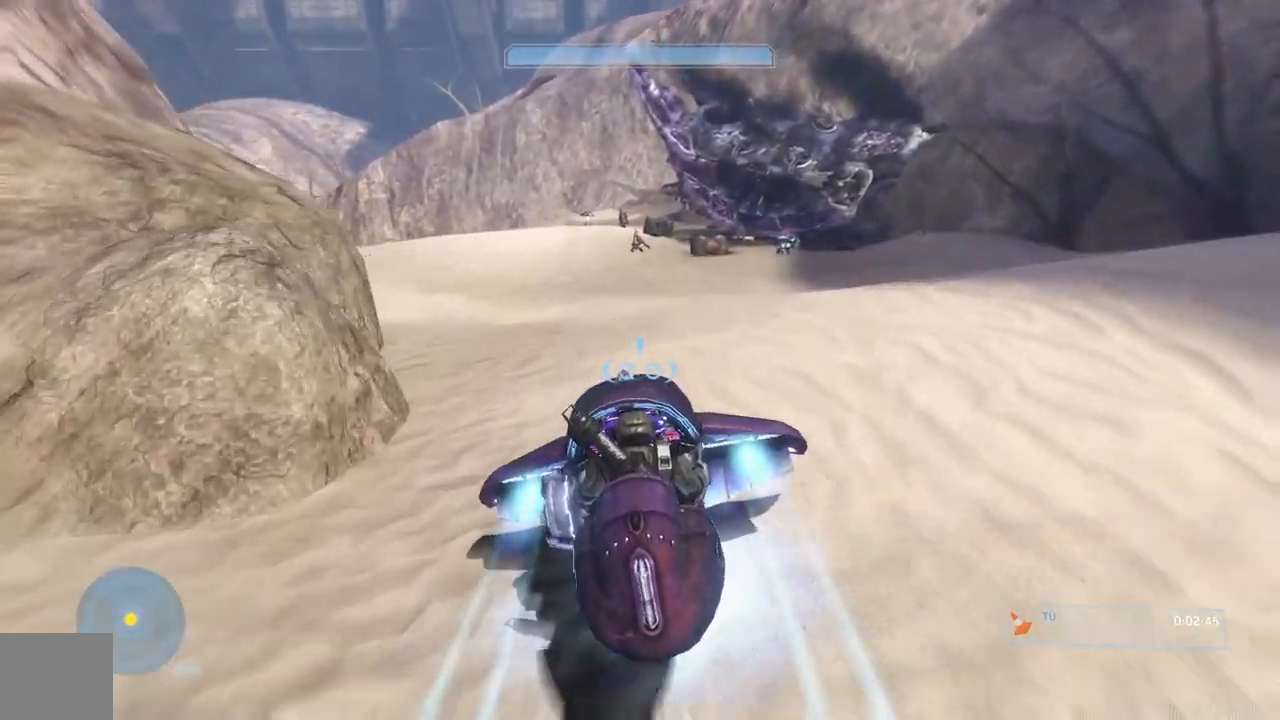
{"buttons": [], "left_stick": "up-left", "right_stick": "left", "events": [[233, "L2", "up"]]}
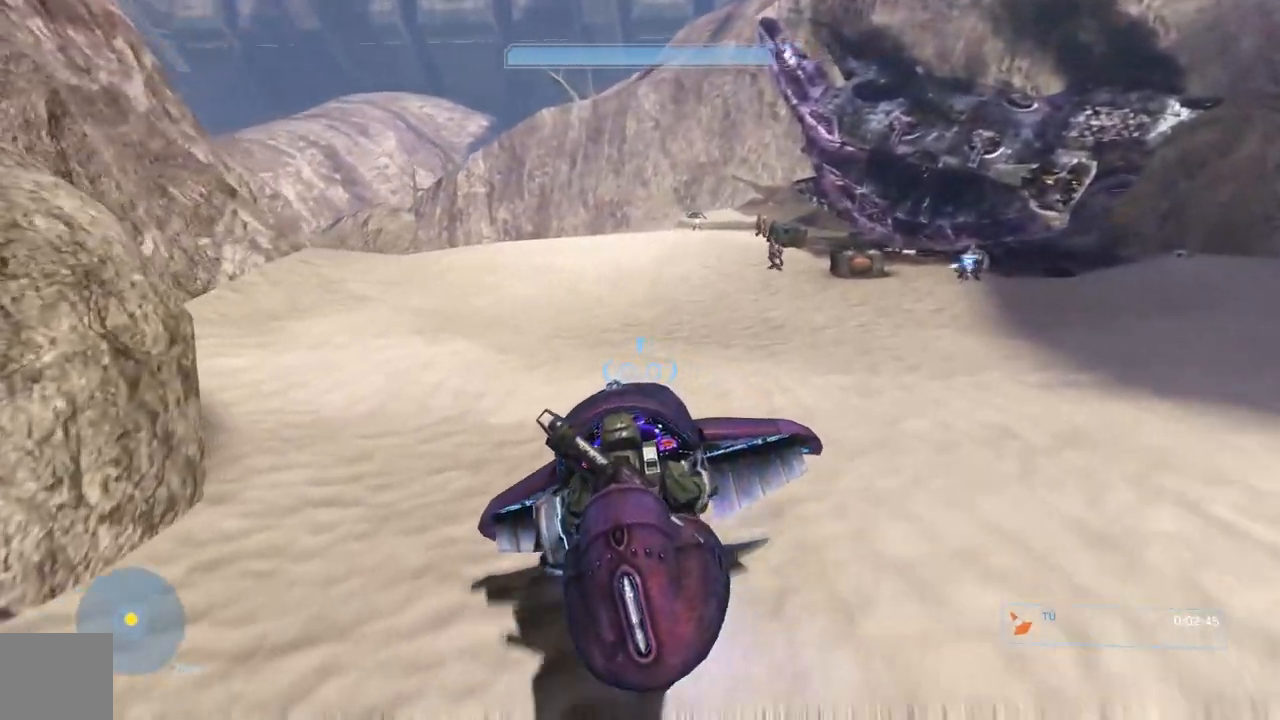
{"buttons": ["L2"], "left_stick": "up-left", "right_stick": "up", "events": [[34, "L2", "down"], [434, "right_stick", "up"]]}
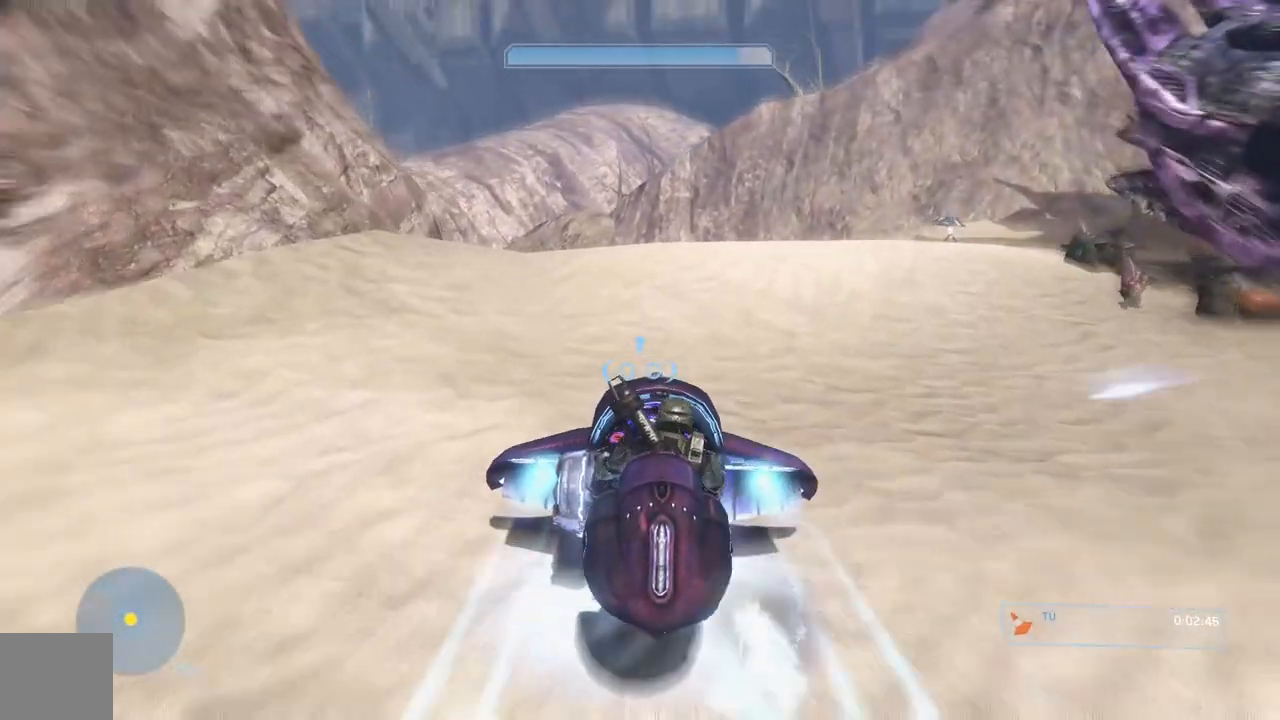
{"buttons": ["L2"], "left_stick": "up-left", "right_stick": "left", "events": [[16, "right_stick", "up-left"], [117, "right_stick", "left"]]}
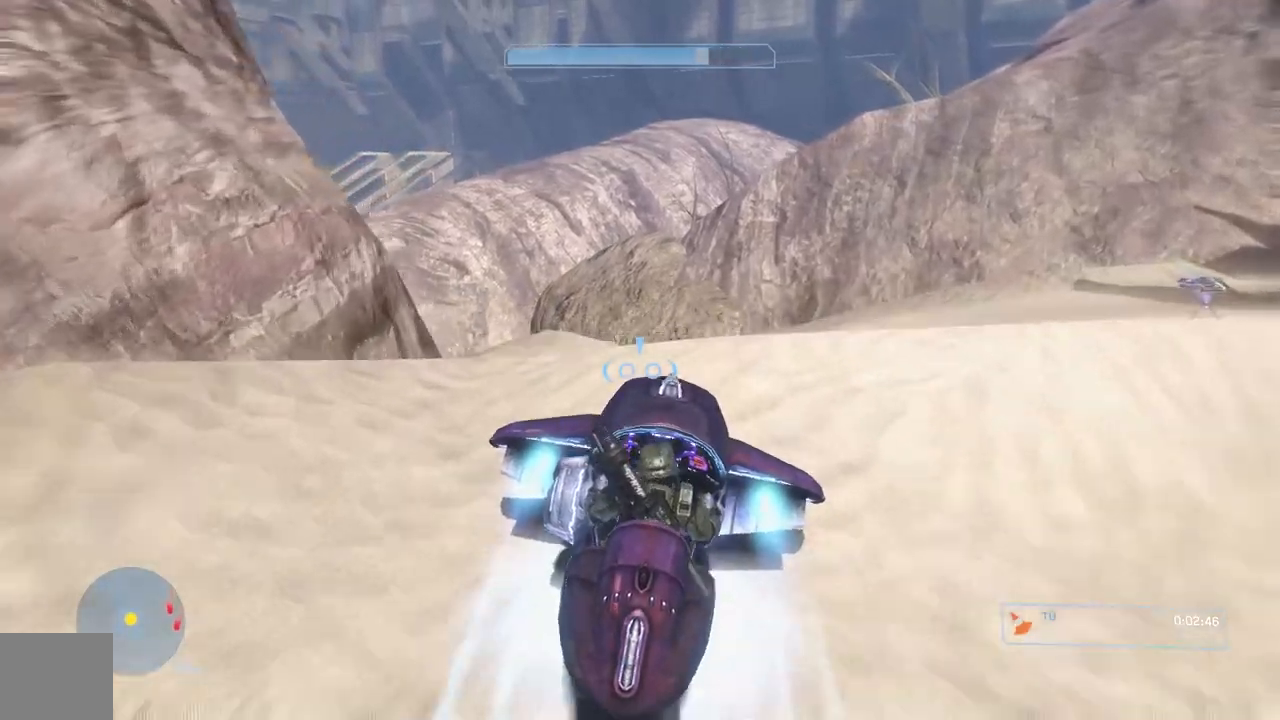
{"buttons": ["L2"], "left_stick": "up-left", "right_stick": "left", "events": []}
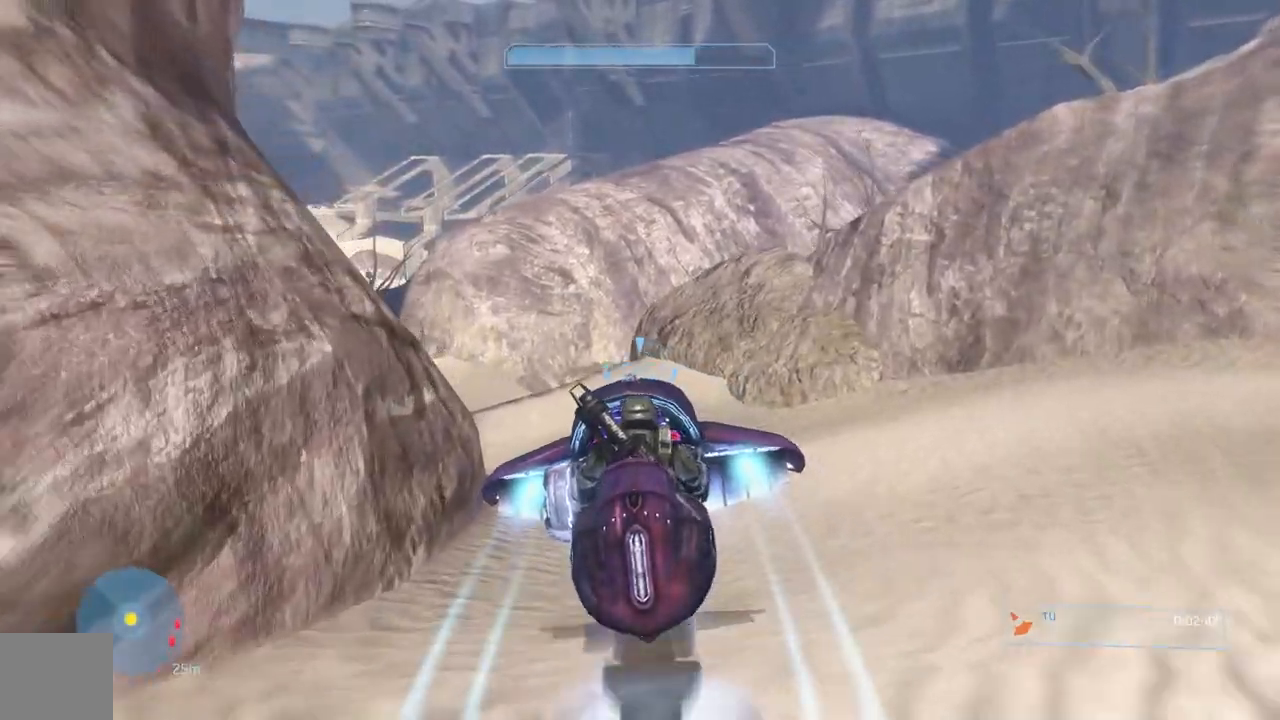
{"buttons": ["L2"], "left_stick": "up-left", "right_stick": "left", "events": []}
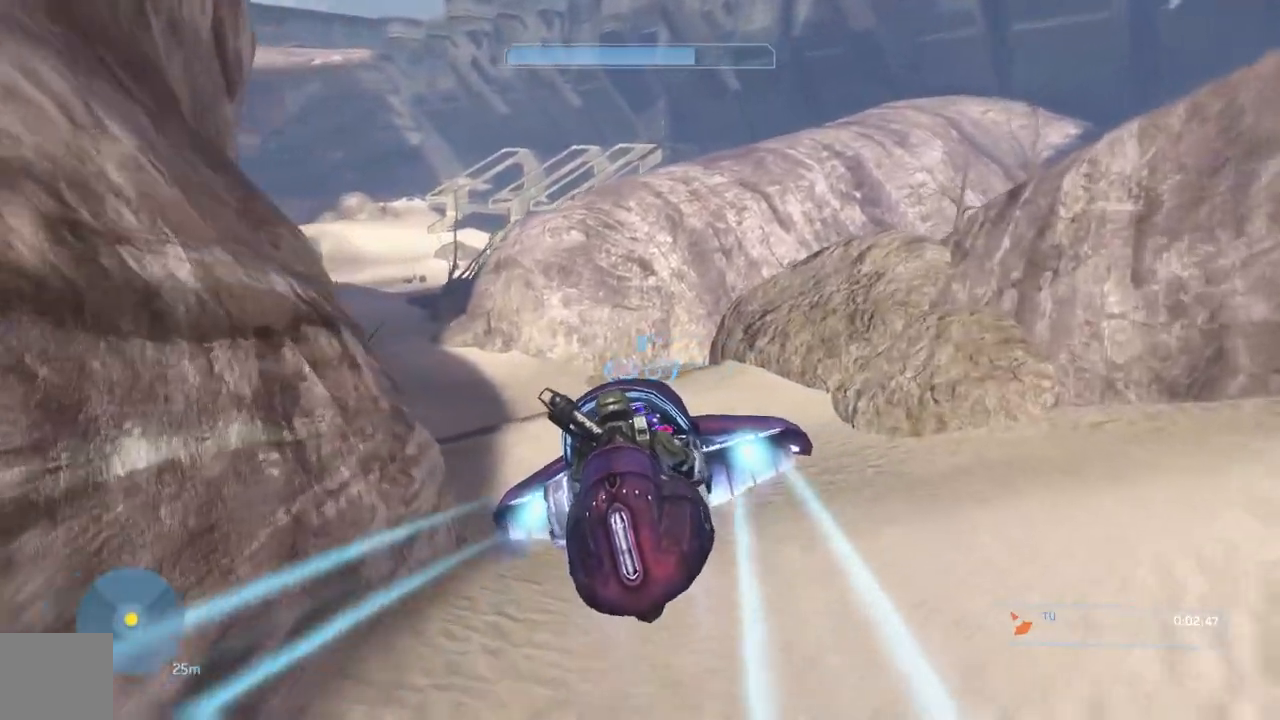
{"buttons": ["L2"], "left_stick": "up-left", "right_stick": "left"}
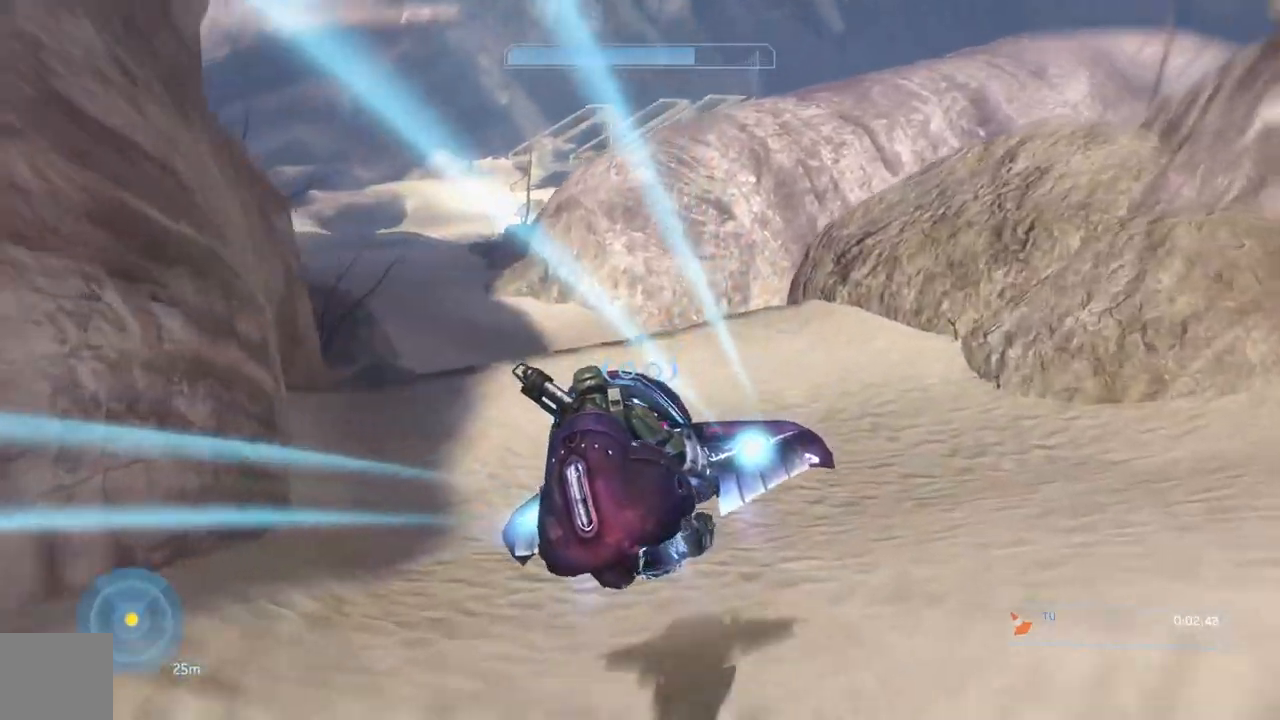
{"buttons": ["L2"], "left_stick": "up-left", "right_stick": "down-left", "events": [[33, "right_stick", "down-left"]]}
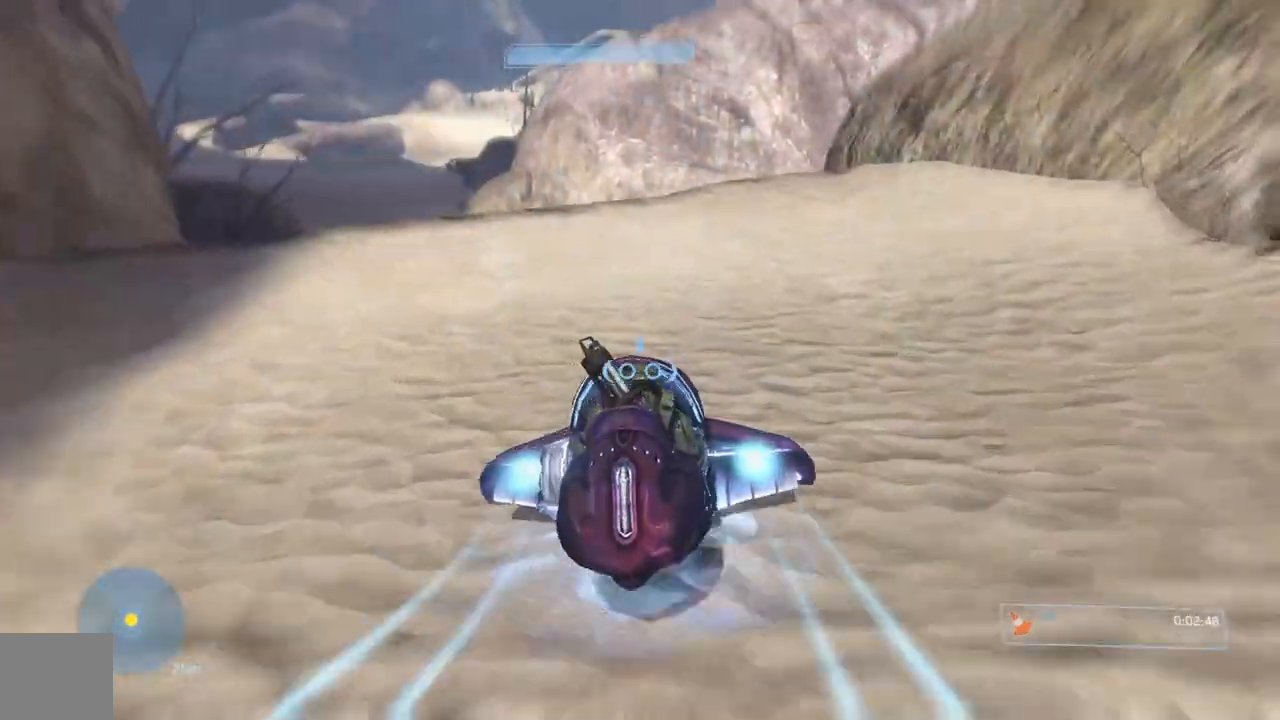
{"buttons": [], "left_stick": "up-left", "right_stick": "right", "events": [[134, "right_stick", "down-right"], [150, "L2", "up"], [351, "right_stick", "right"]]}
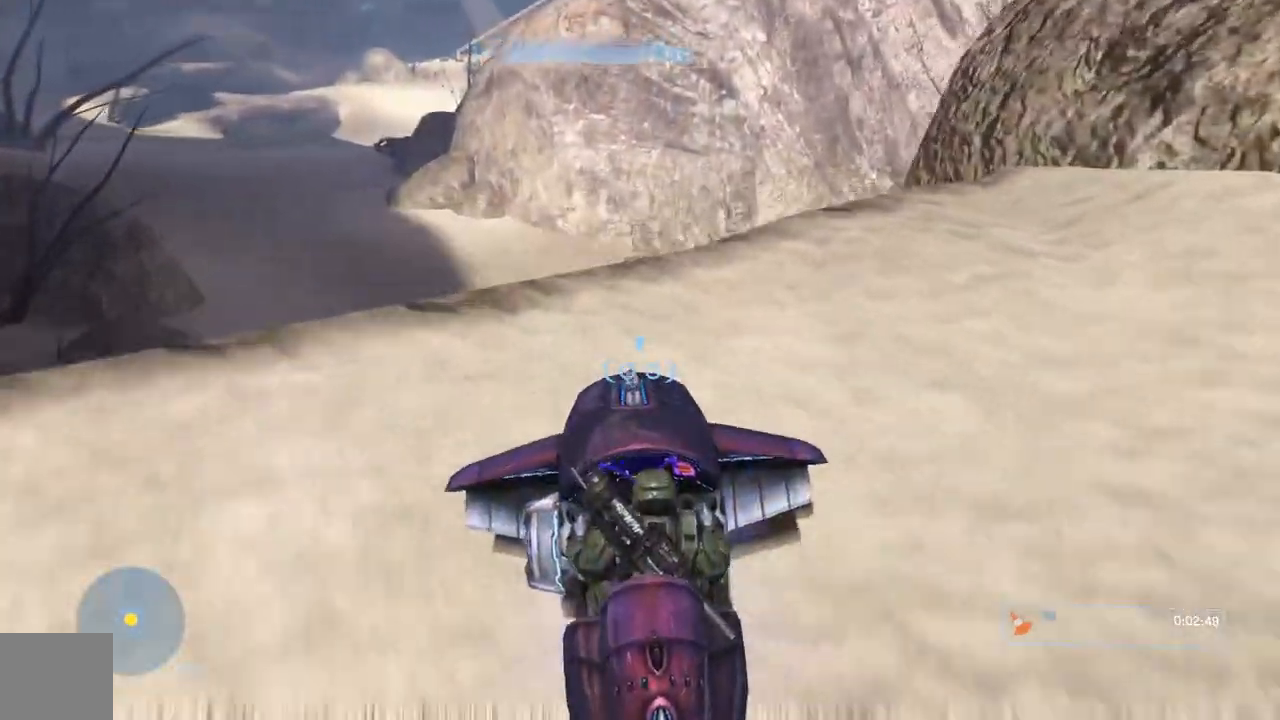
{"buttons": [], "left_stick": "up-left", "right_stick": "right", "events": []}
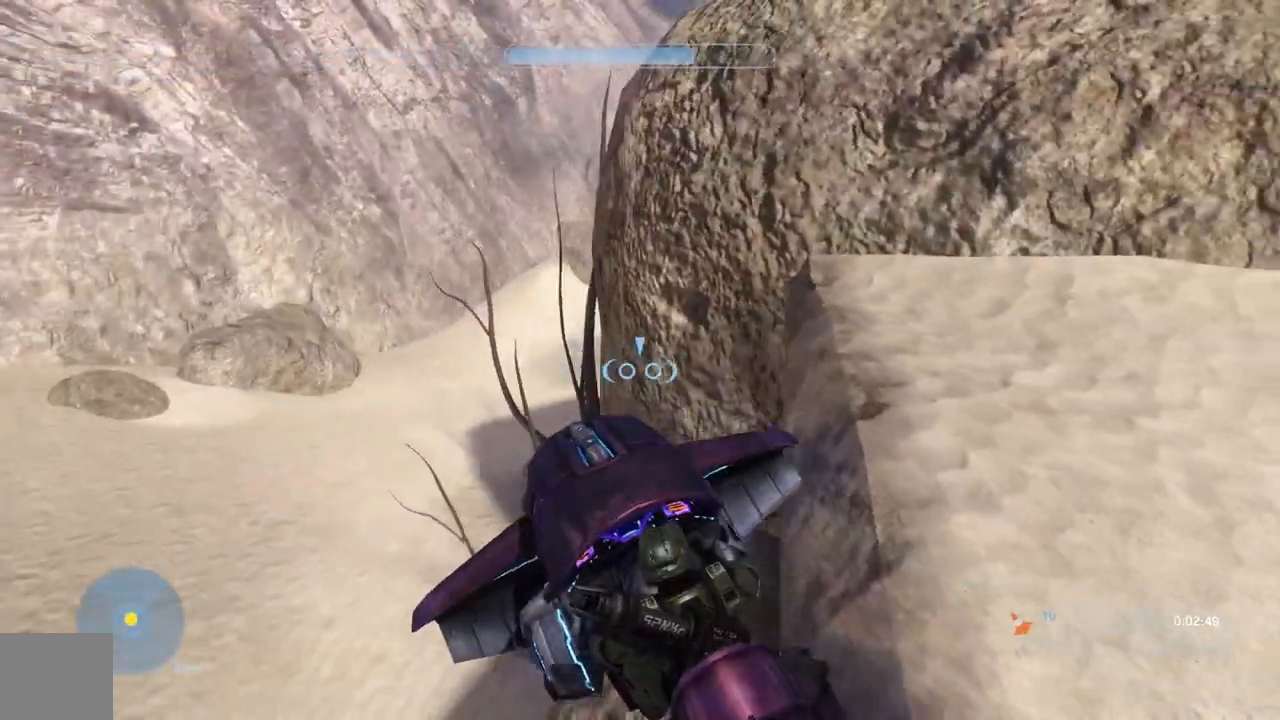
{"buttons": [], "left_stick": "up", "right_stick": "center", "events": [[284, "left_stick", "up"], [351, "right_stick", "center"]]}
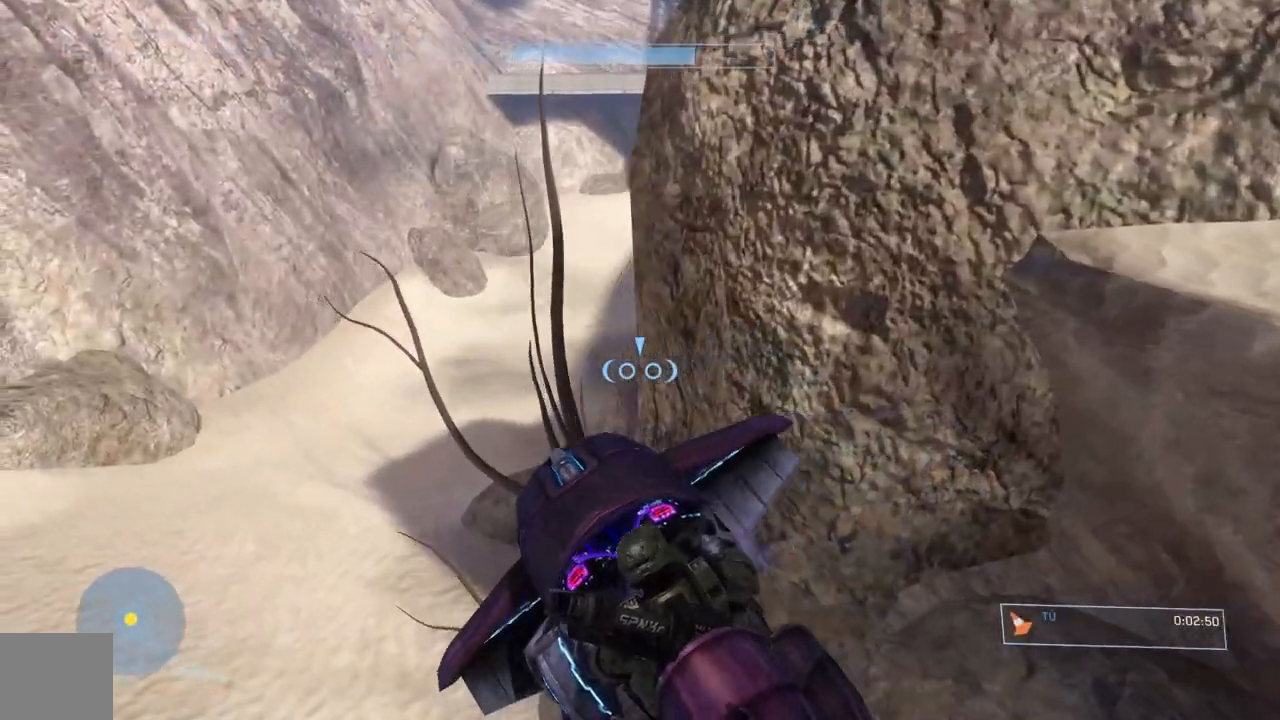
{"buttons": [], "left_stick": "up", "right_stick": "center", "events": [[217, "right_stick", "right"], [367, "right_stick", "center"]]}
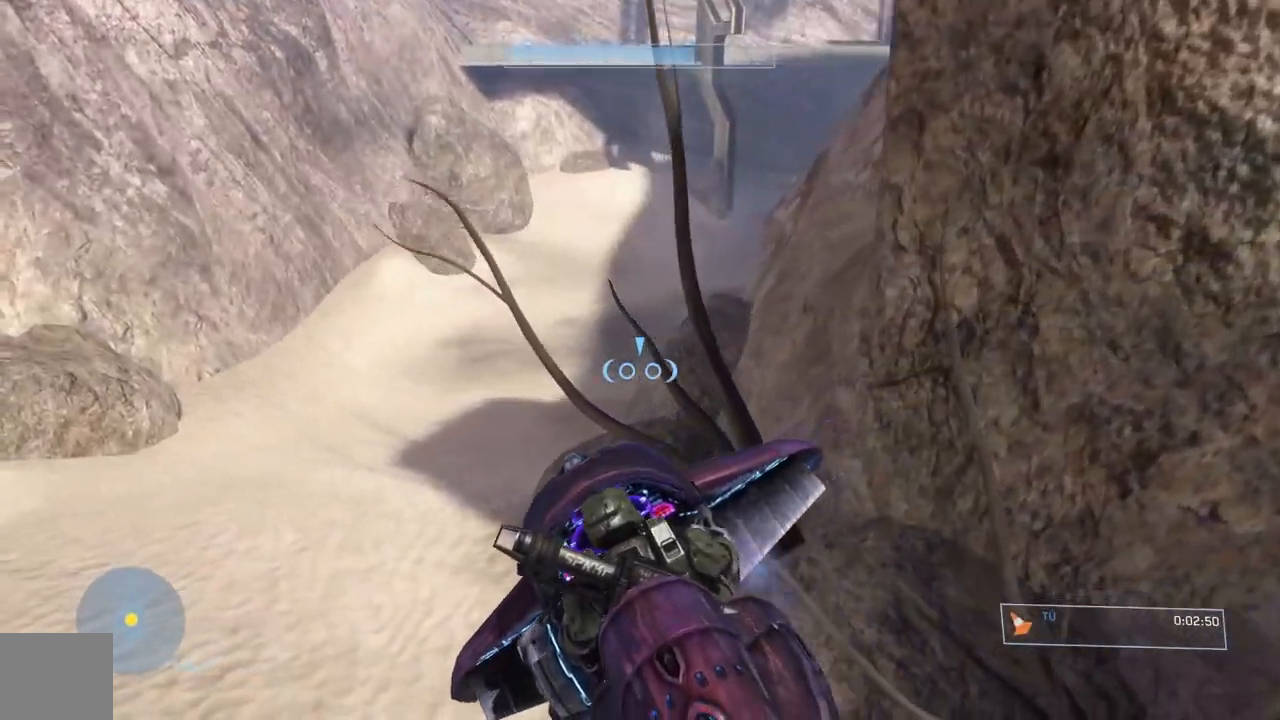
{"buttons": ["L2"], "left_stick": "up", "right_stick": "center", "events": [[34, "right_stick", "right"], [167, "right_stick", "center"], [467, "L2", "down"]]}